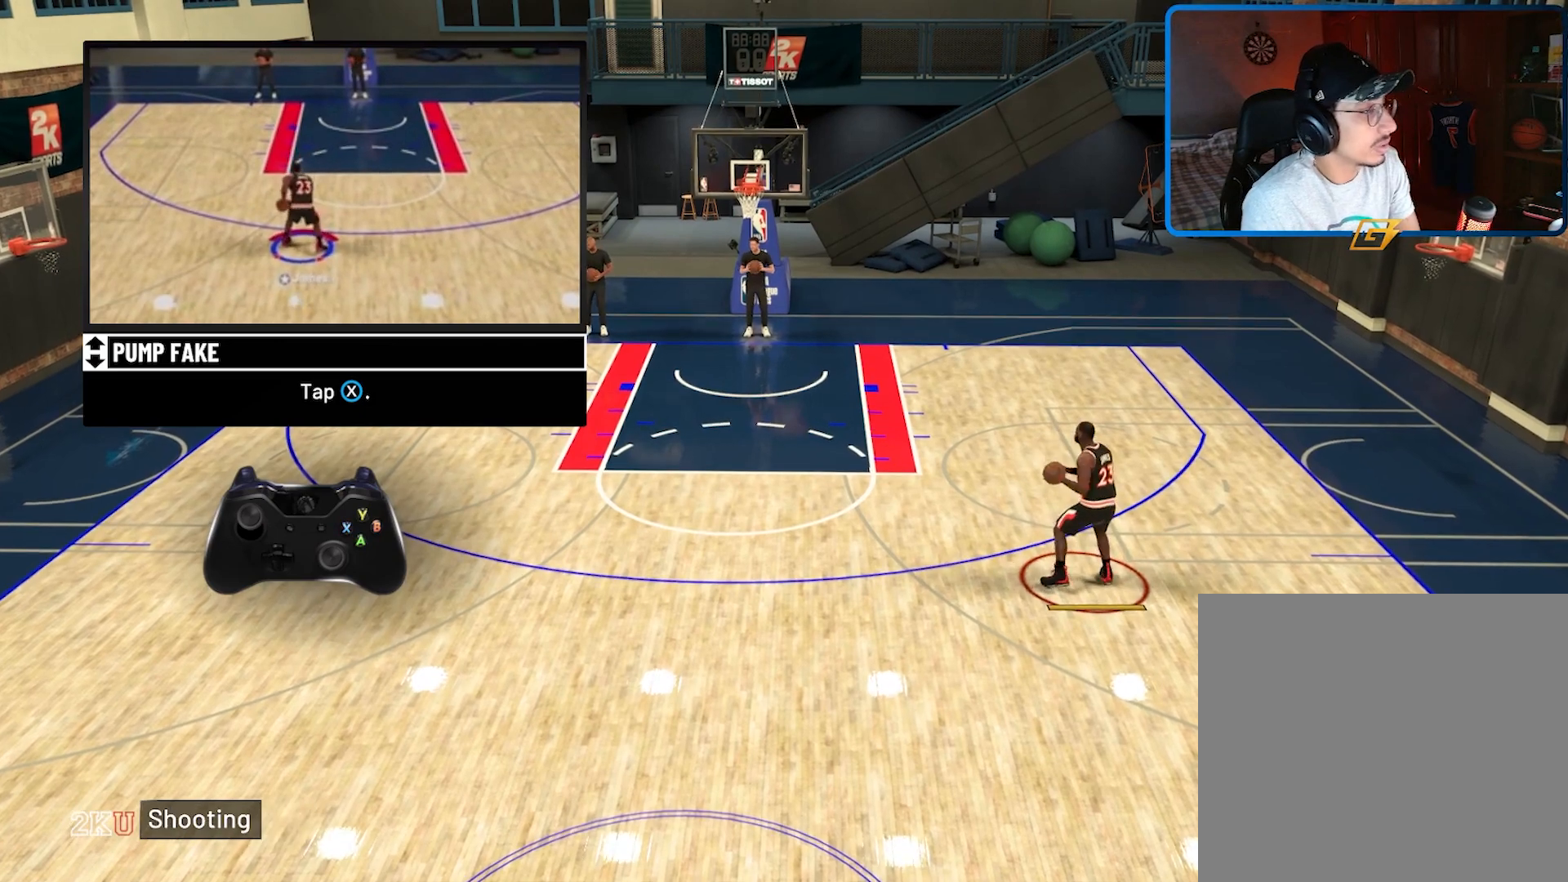
Gameplay with a controller (Xbox layout); each line is a JSON object with the inputs held at the frame after it. "events" lists button and stick changes between this image and that frame as [ms after this image, input, new state], when the widget could be followed in between.
{"buttons": [], "left_stick": "center", "right_stick": "center", "events": []}
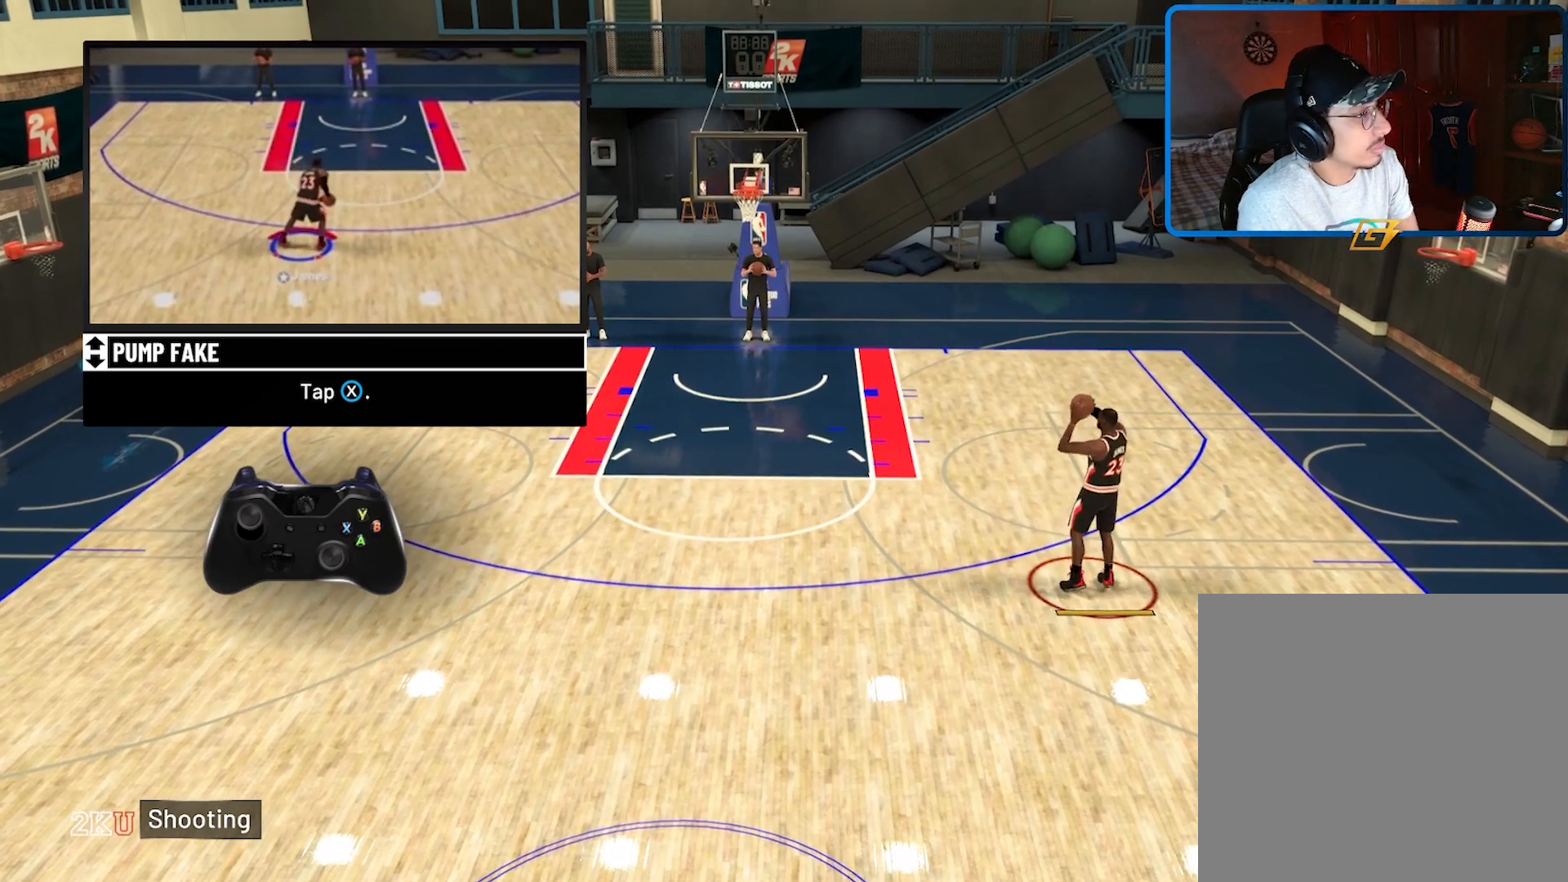
{"buttons": [], "left_stick": "center", "right_stick": "center", "events": [[333, "X", "down"], [400, "X", "up"]]}
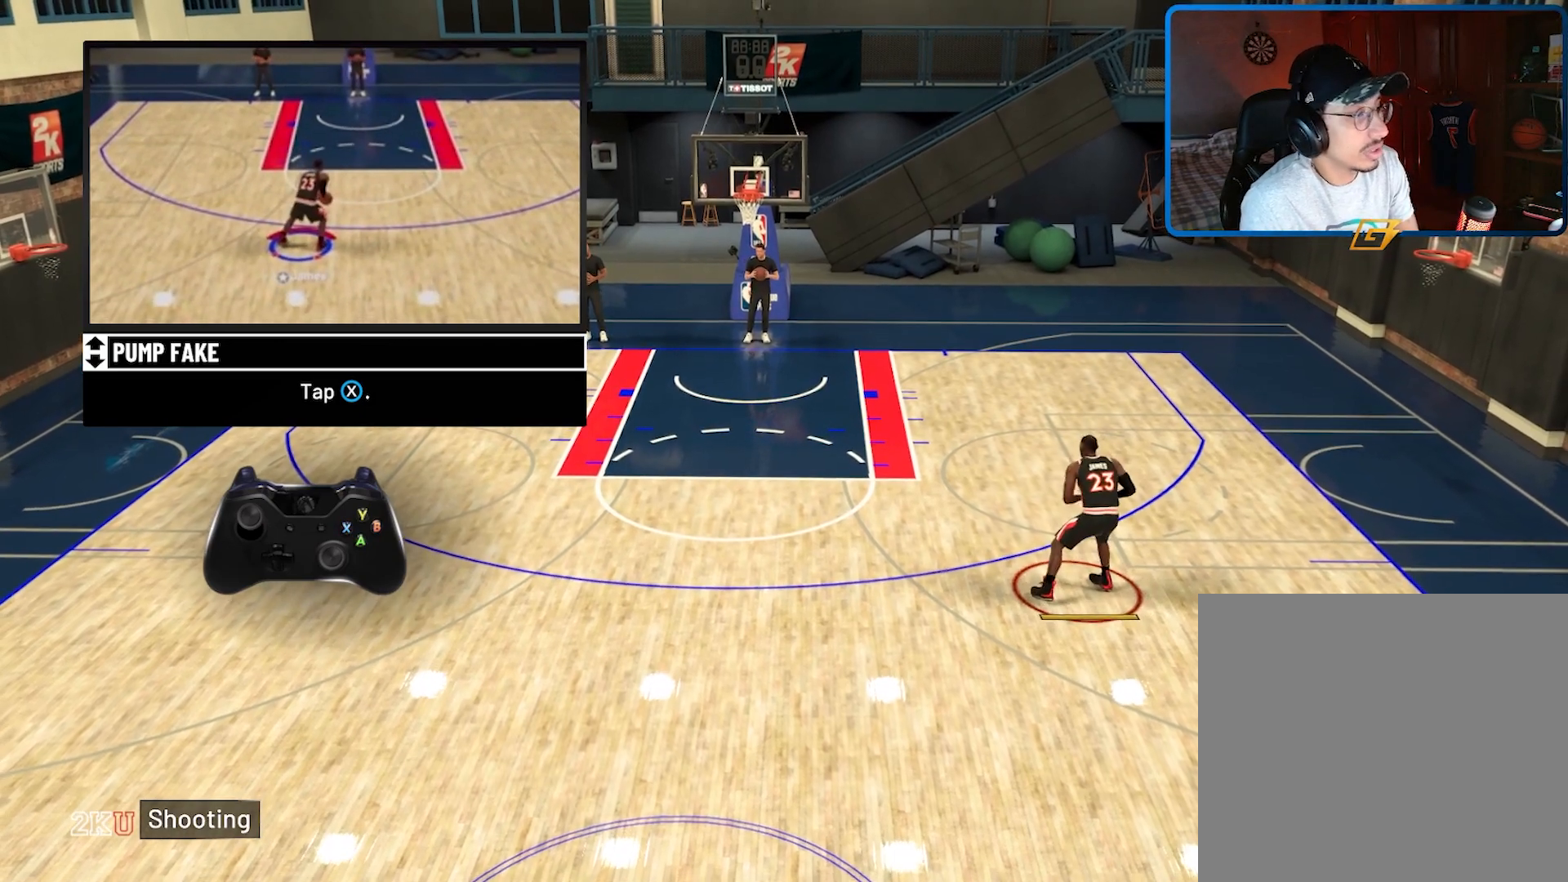
{"buttons": [], "left_stick": "center", "right_stick": "center", "events": []}
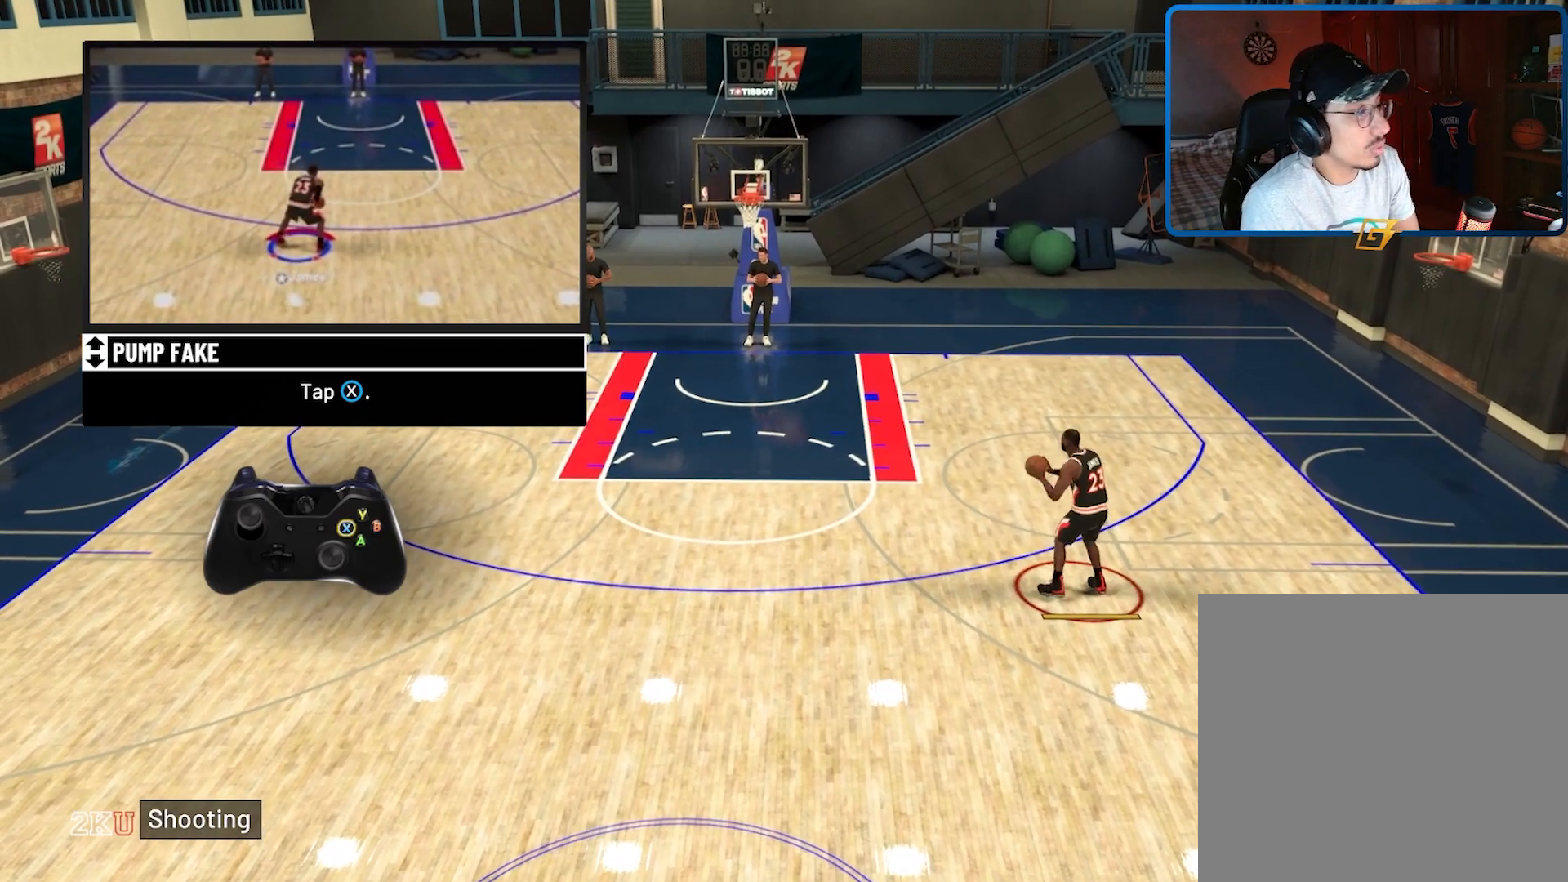
{"buttons": [], "left_stick": "center", "right_stick": "center", "events": []}
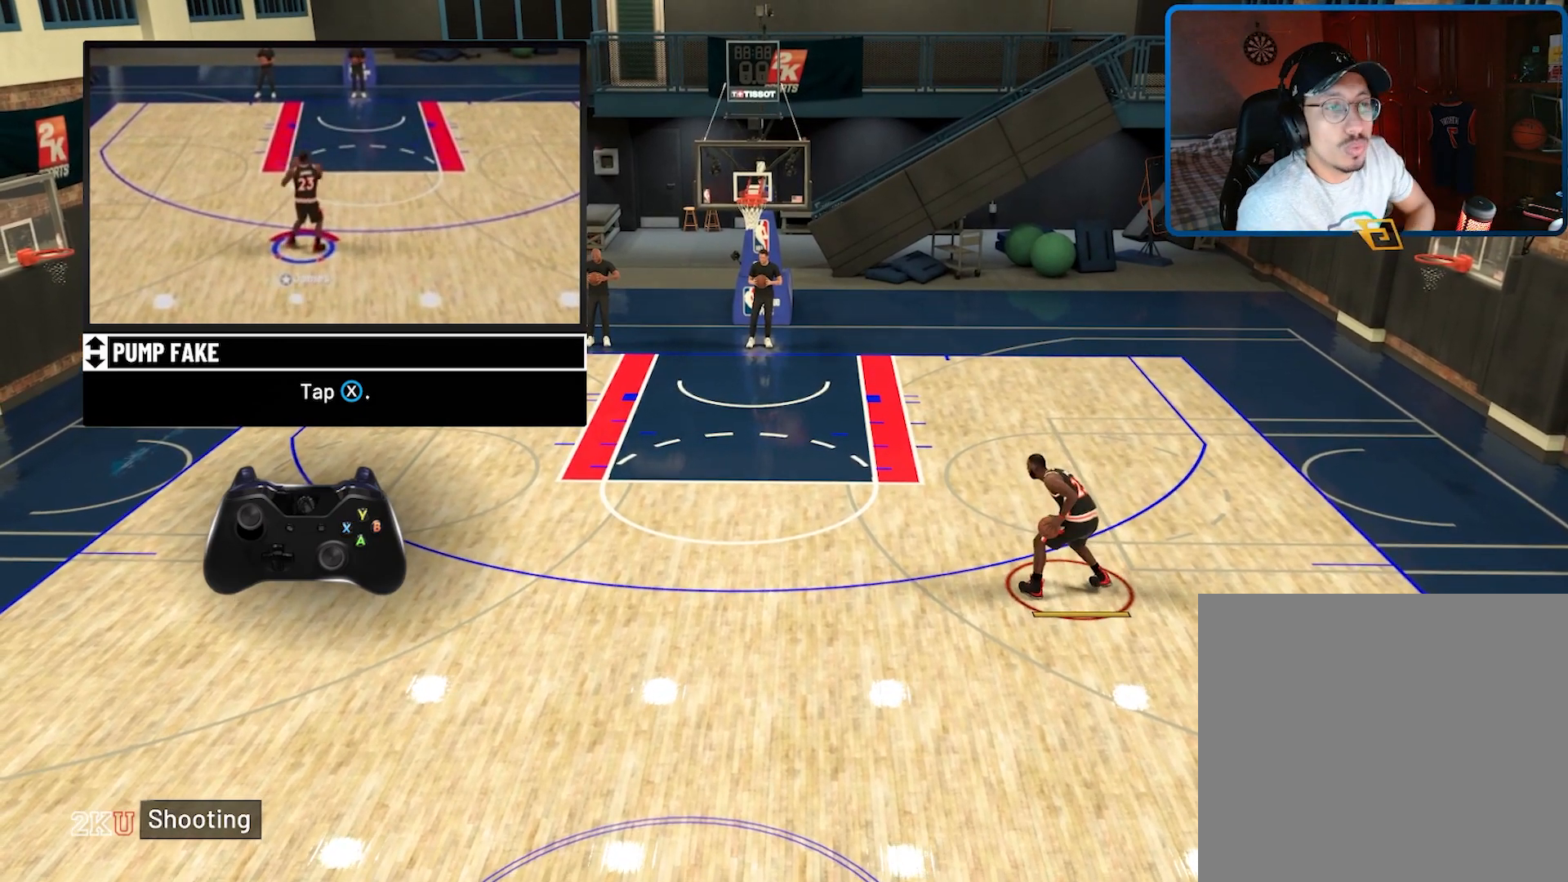
{"buttons": [], "left_stick": "center", "right_stick": "center", "events": []}
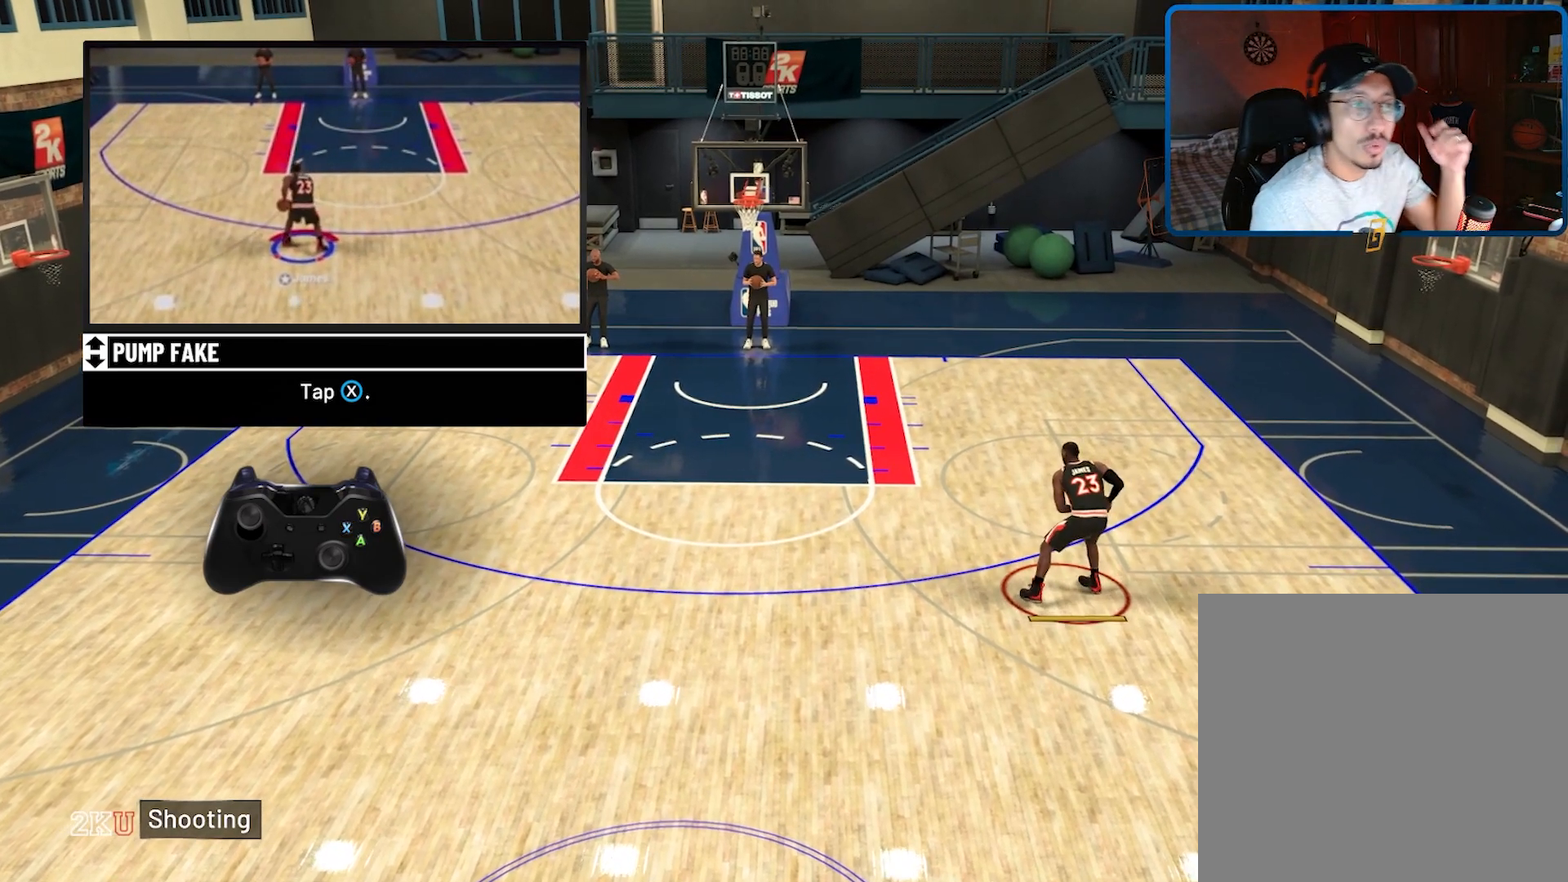
{"buttons": [], "left_stick": "center", "right_stick": "center", "events": []}
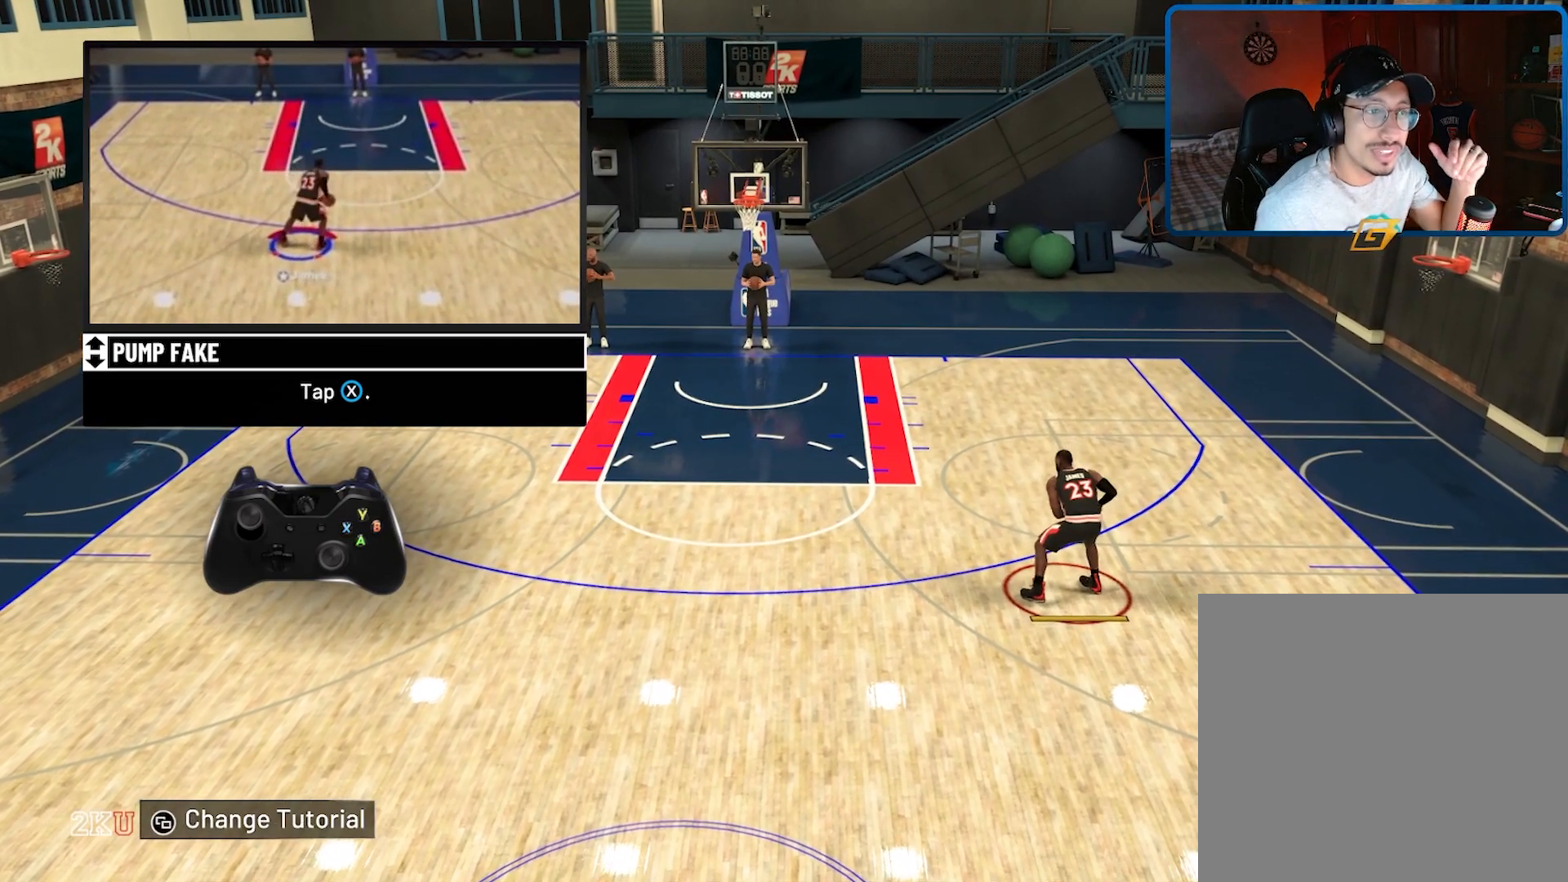
{"buttons": [], "left_stick": "center", "right_stick": "center", "events": []}
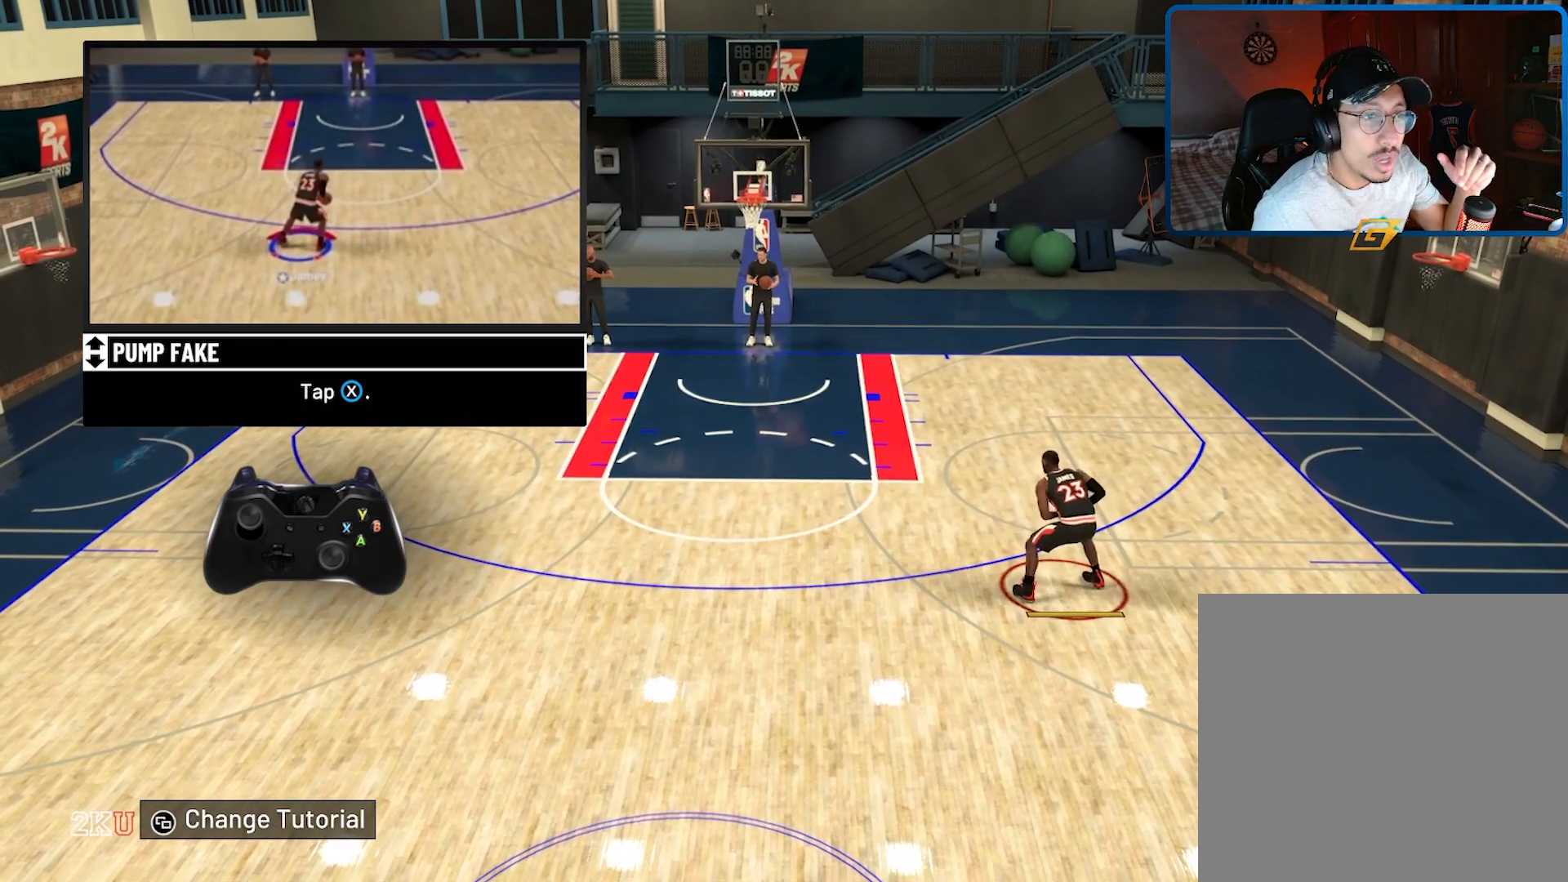
{"buttons": [], "left_stick": "center", "right_stick": "center", "events": []}
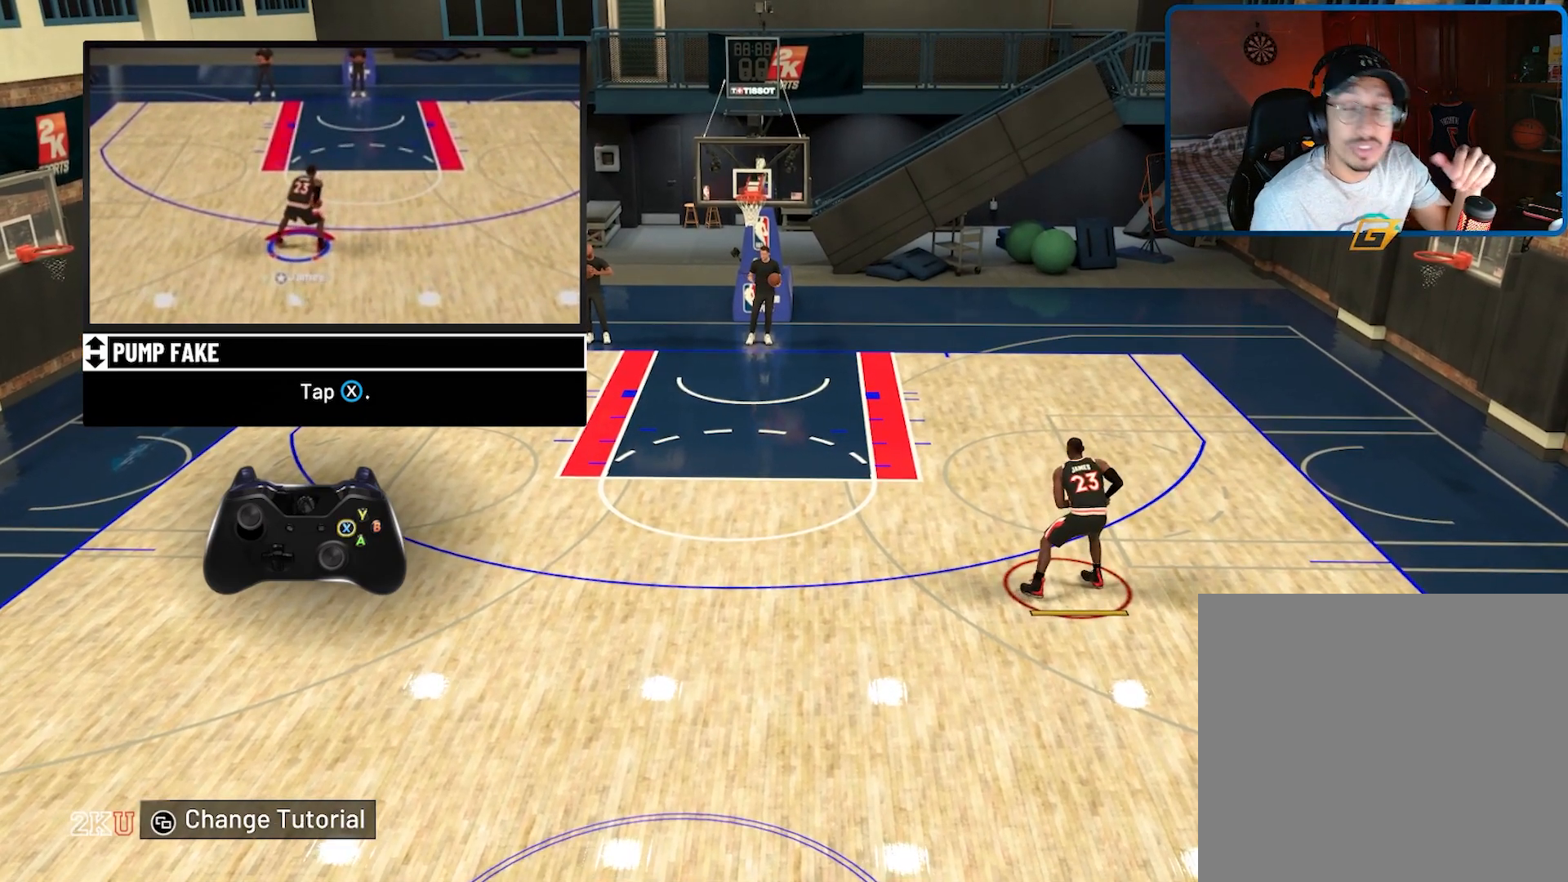
{"buttons": [], "left_stick": "center", "right_stick": "center", "events": []}
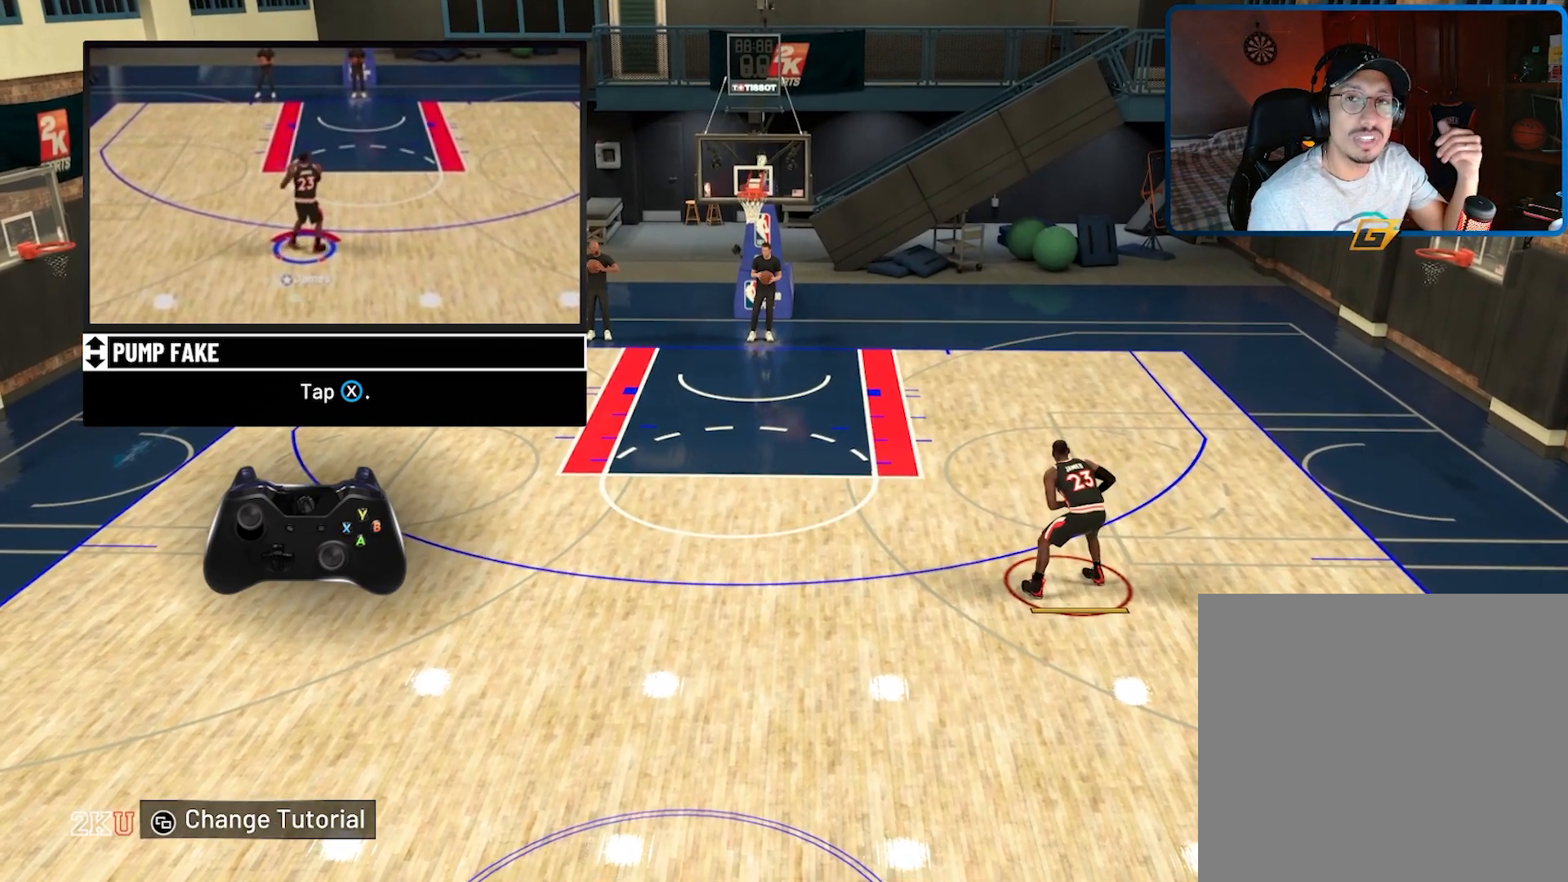
{"buttons": [], "left_stick": "center", "right_stick": "center", "events": []}
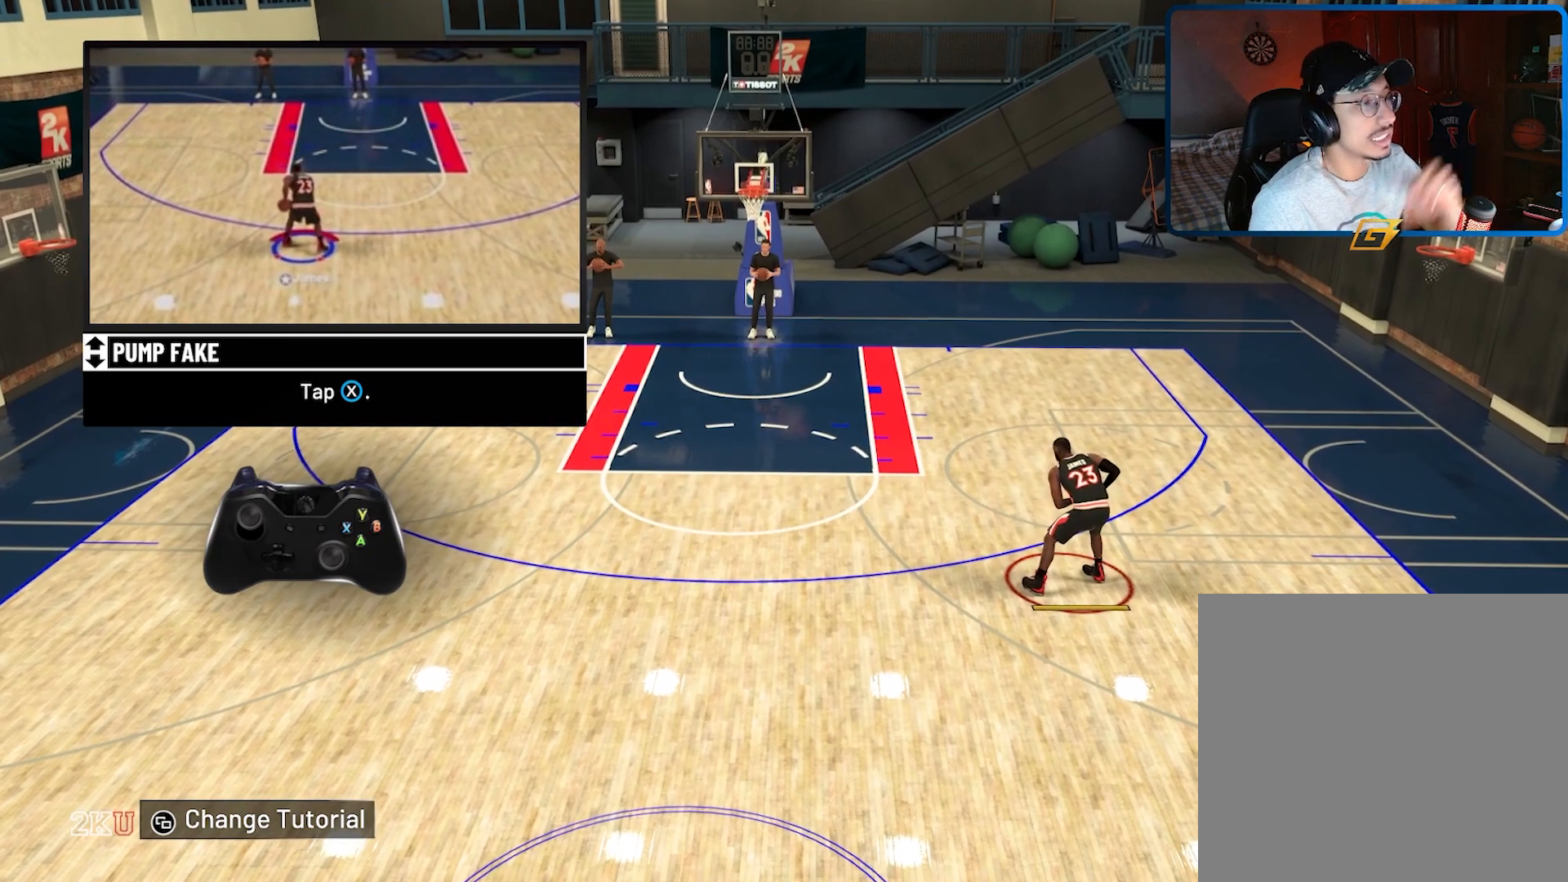
{"buttons": ["X"], "left_stick": "center", "right_stick": "center", "events": [[500, "X", "down"]]}
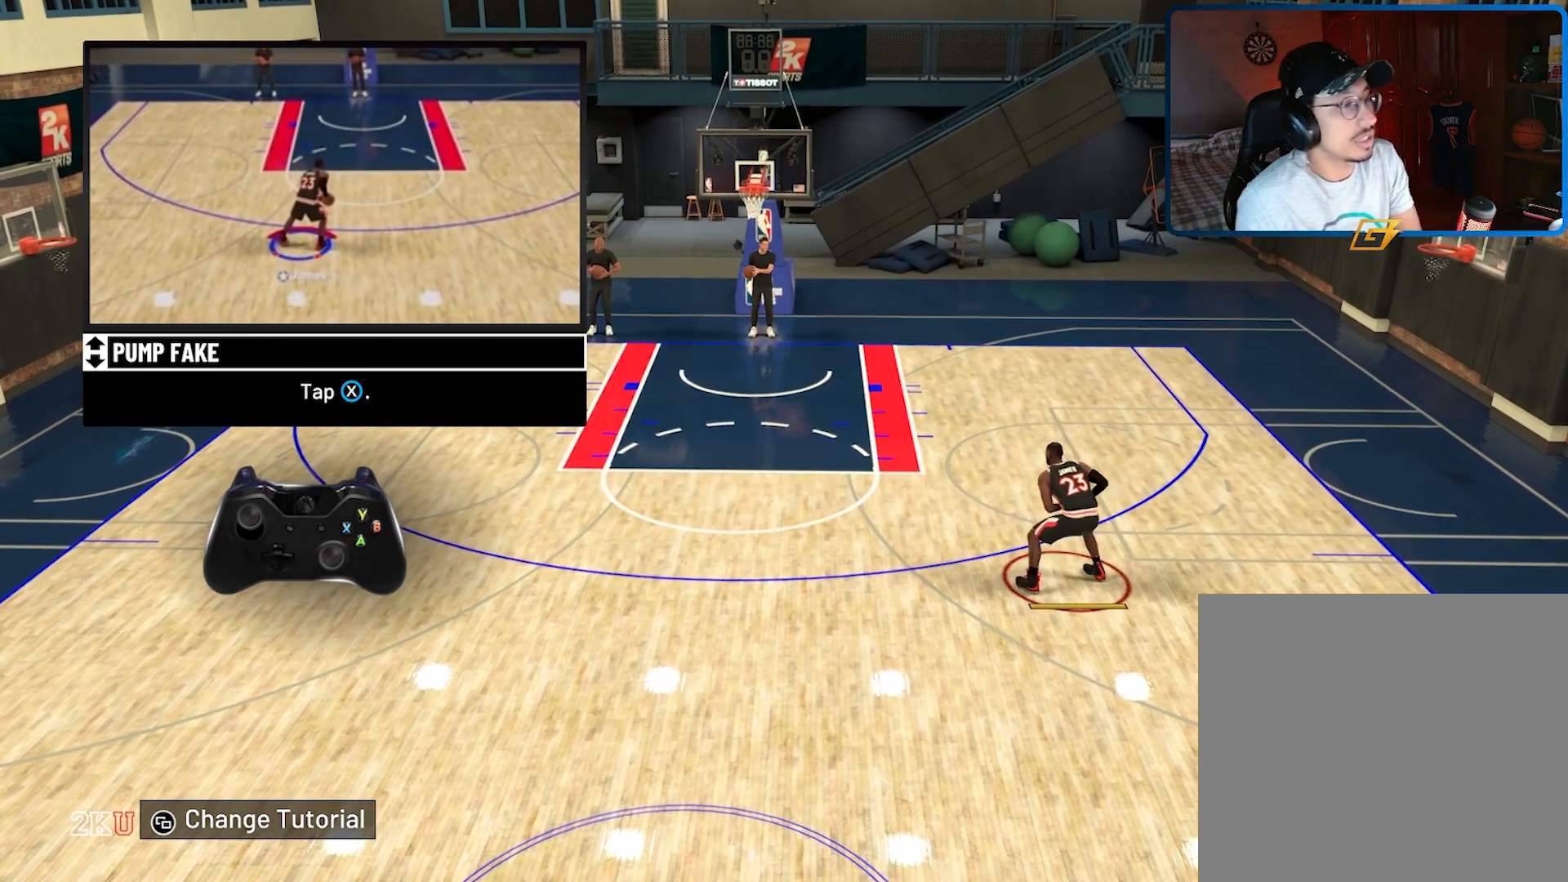
{"buttons": [], "left_stick": "center", "right_stick": "center", "events": [[67, "X", "up"]]}
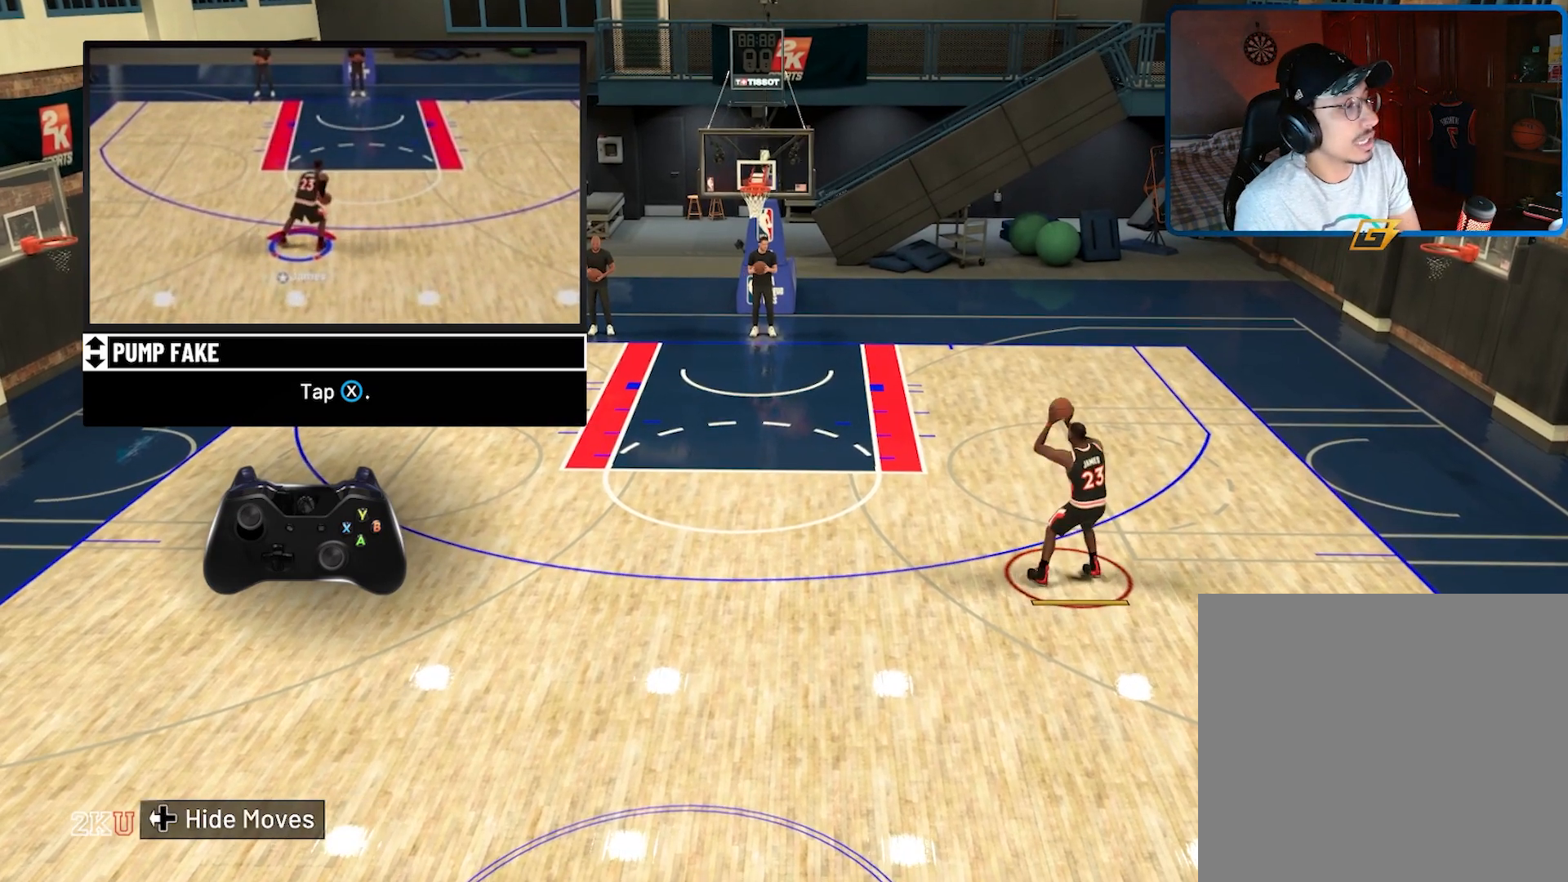
{"buttons": [], "left_stick": "center", "right_stick": "center", "events": []}
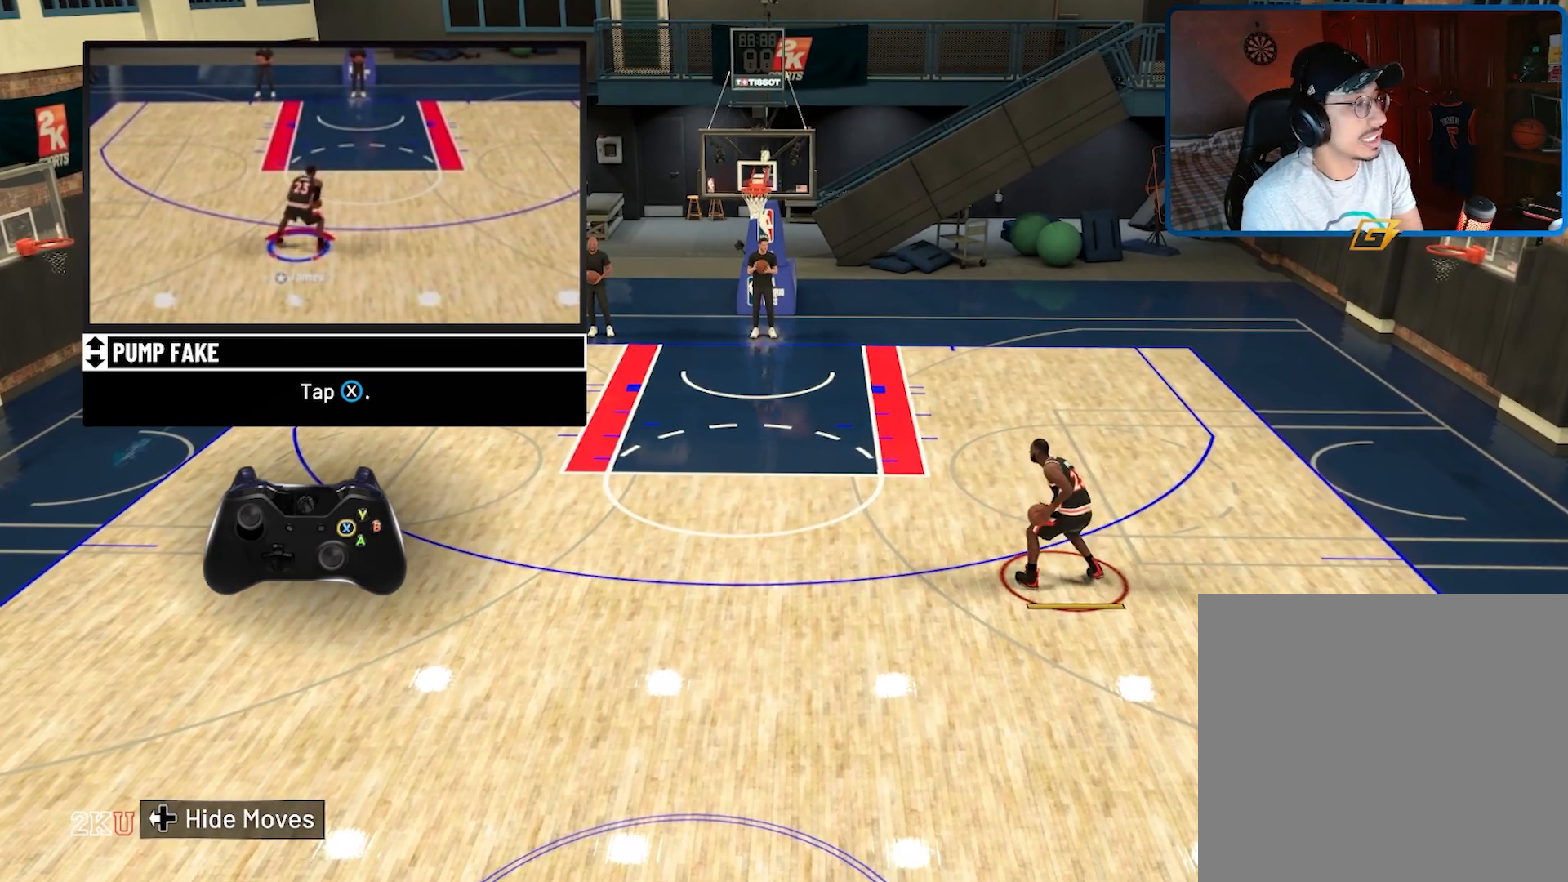
{"buttons": [], "left_stick": "center", "right_stick": "center", "events": []}
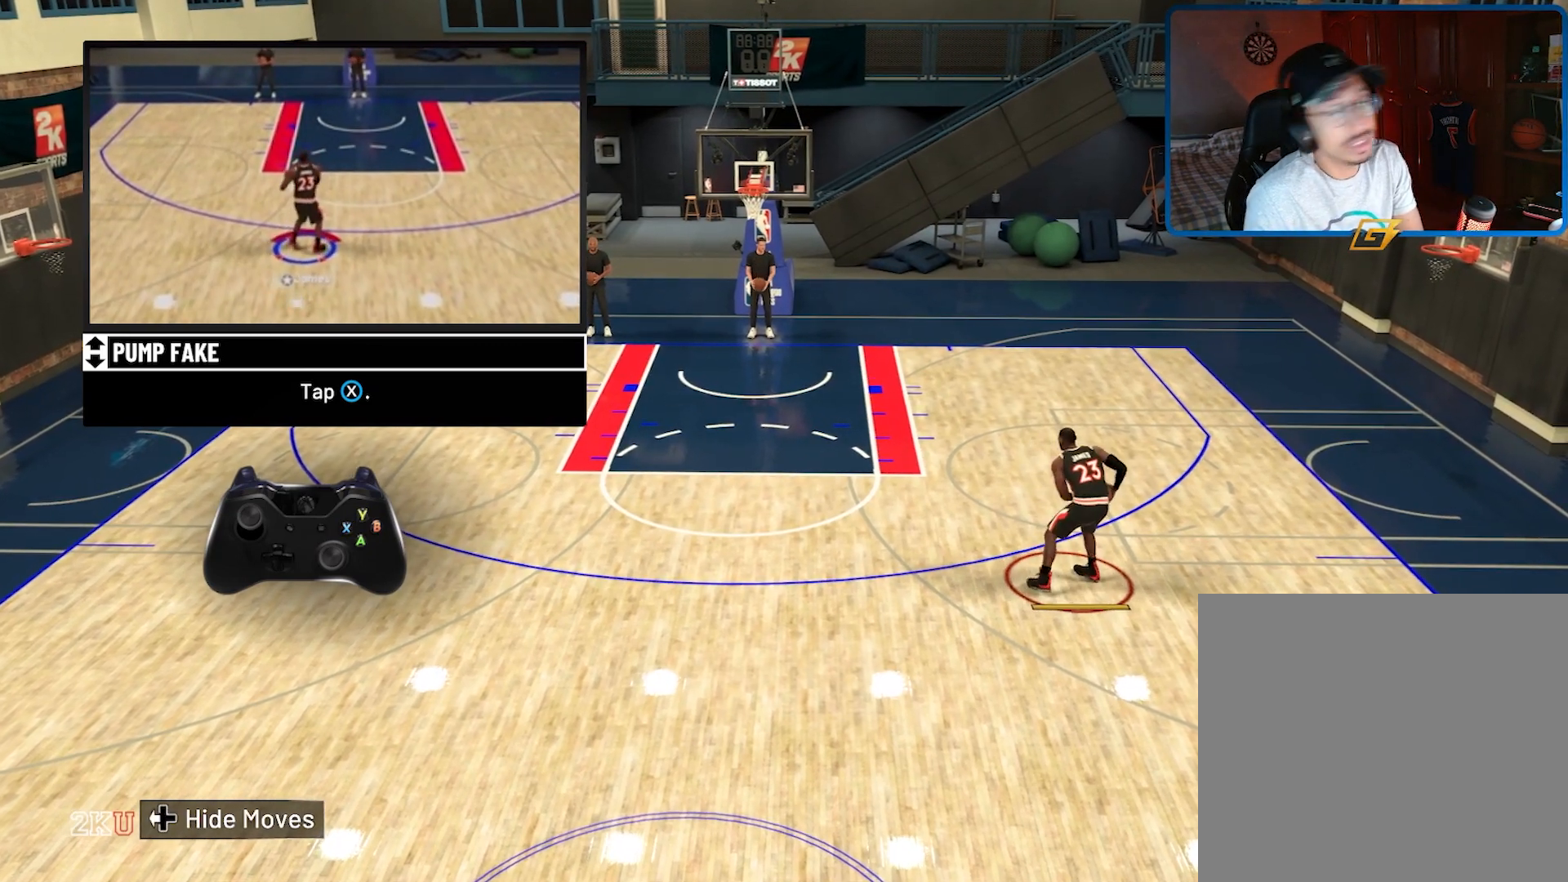
{"buttons": [], "left_stick": "center", "right_stick": "center", "events": []}
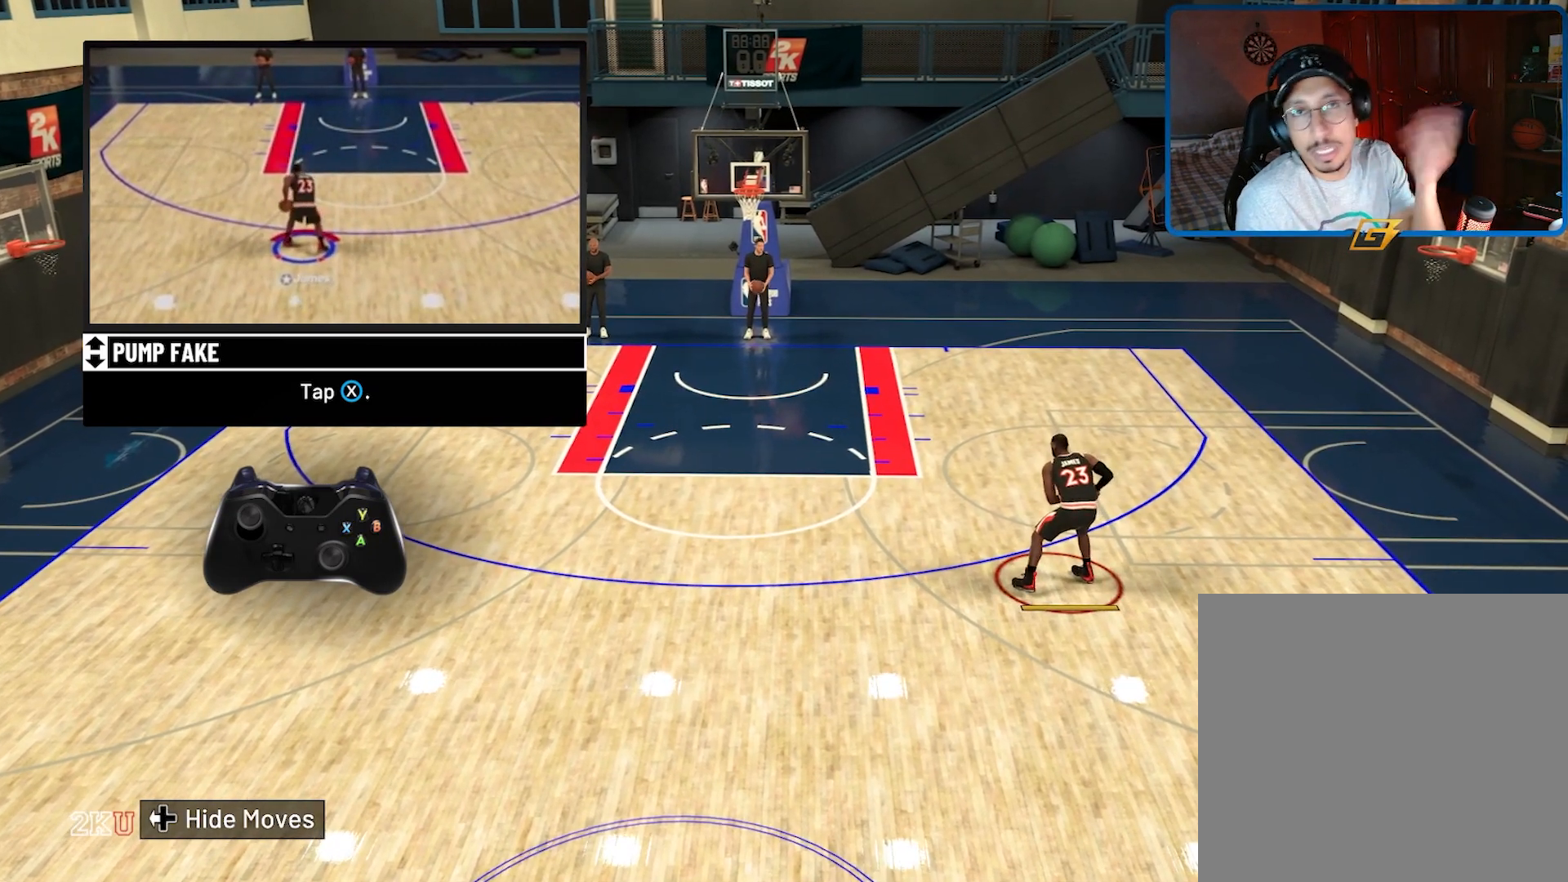
{"buttons": [], "left_stick": "center", "right_stick": "center", "events": []}
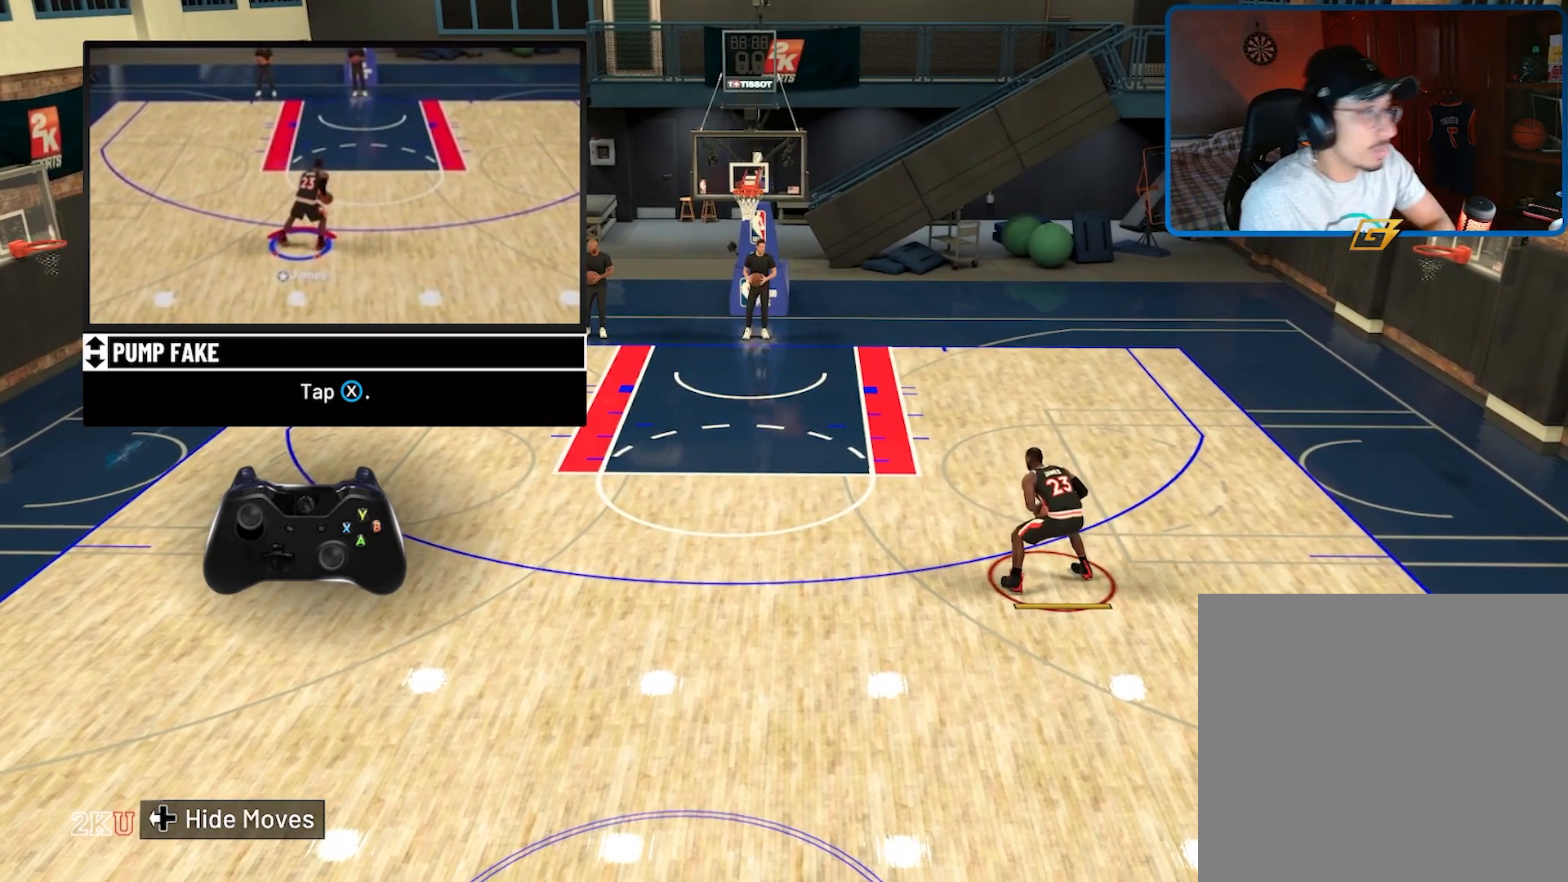
{"buttons": [], "left_stick": "center", "right_stick": "center", "events": []}
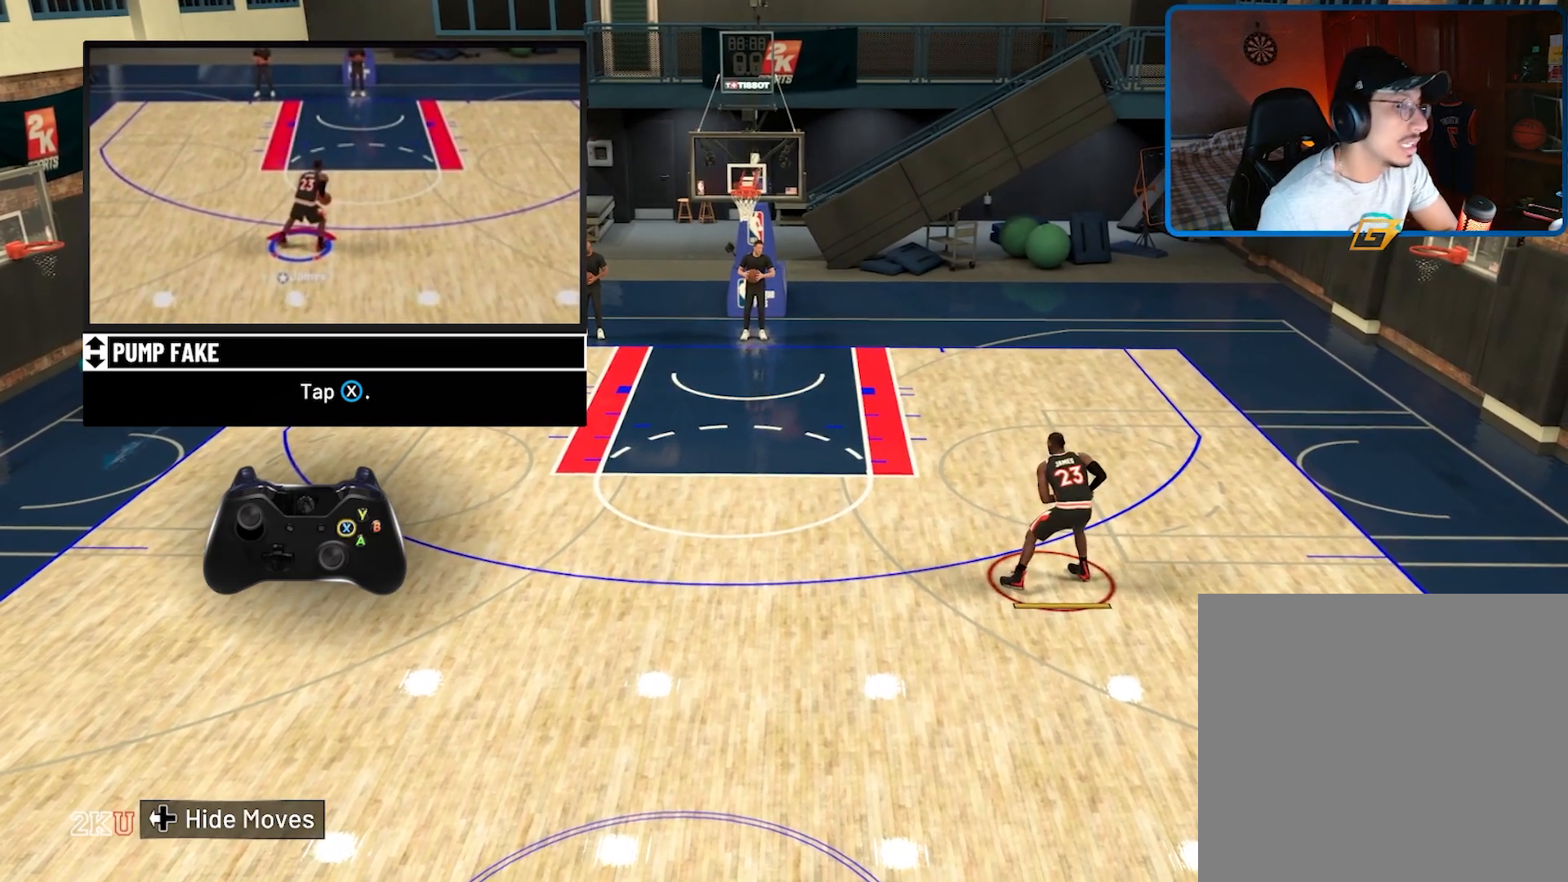
{"buttons": [], "left_stick": "center", "right_stick": "center", "events": [[267, "X", "down"], [333, "X", "up"]]}
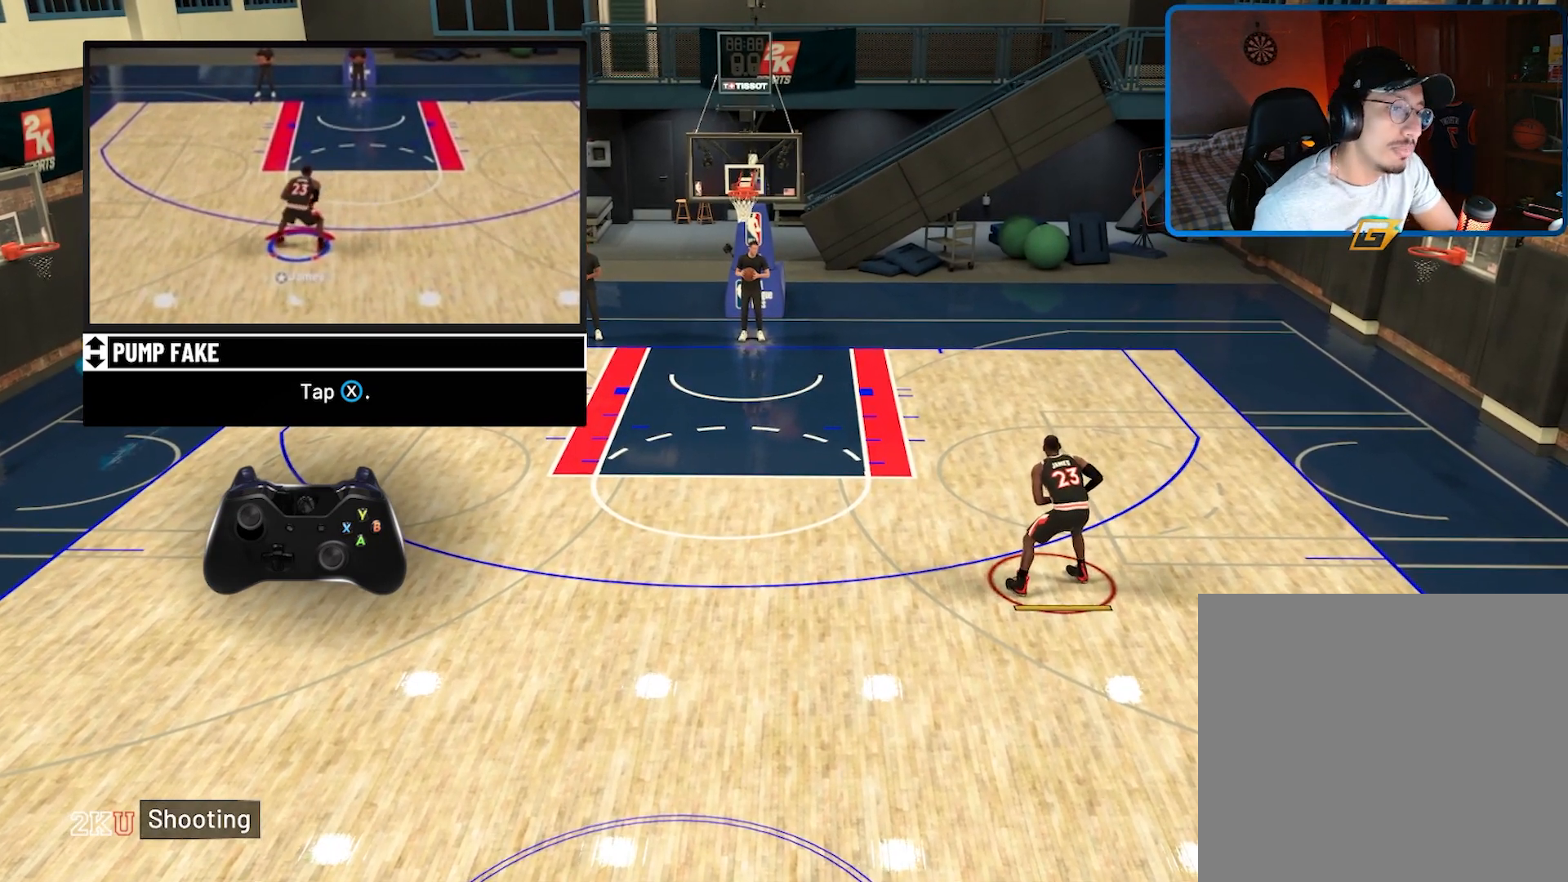
{"buttons": [], "left_stick": "center", "right_stick": "center", "events": []}
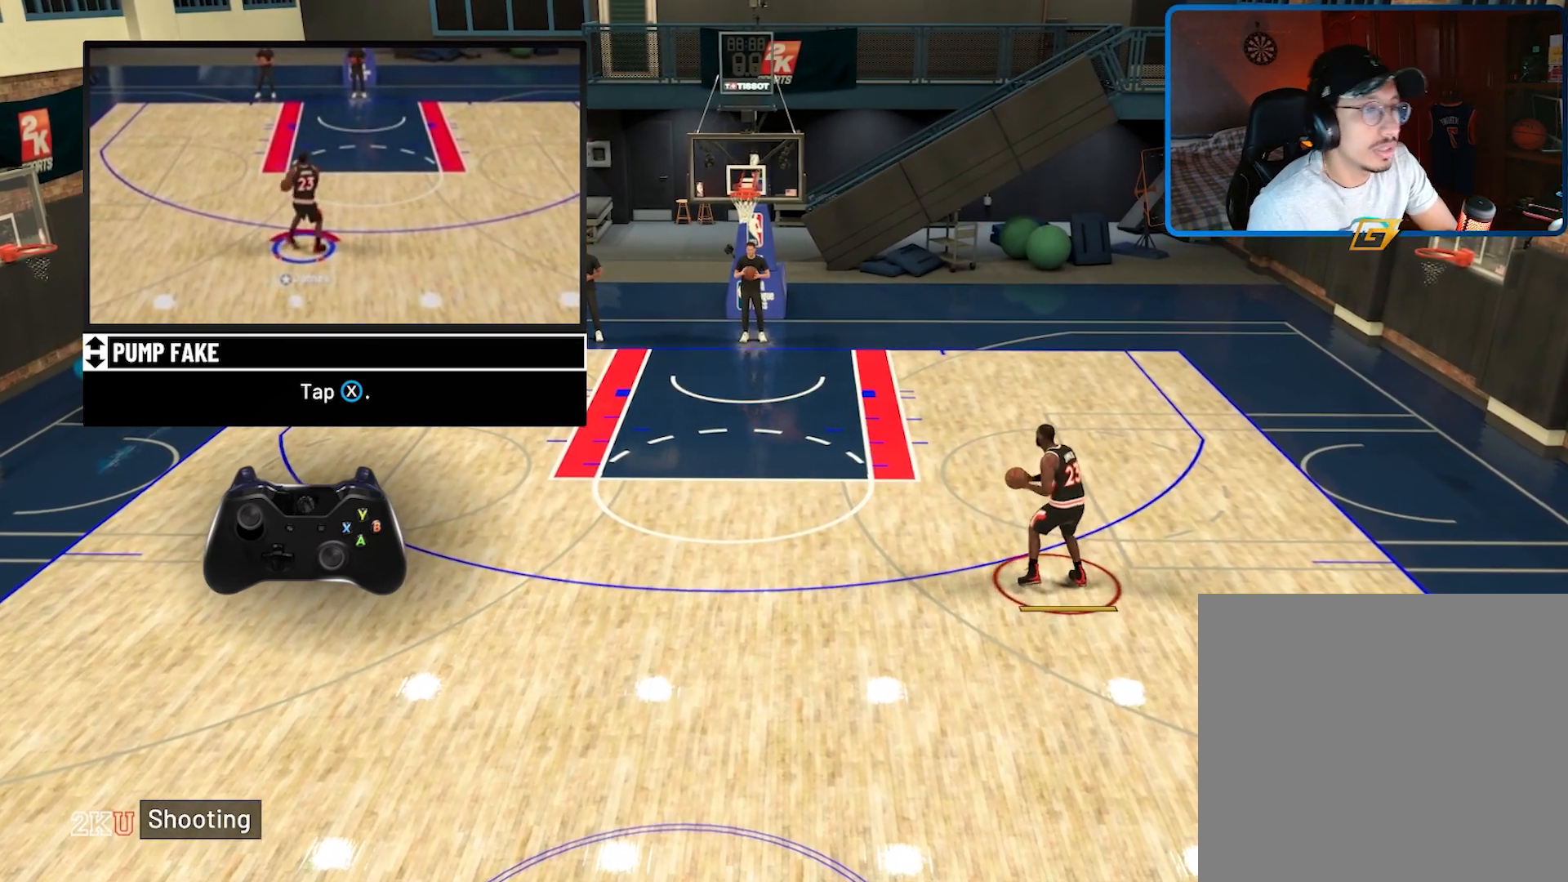
{"buttons": ["X"], "left_stick": "center", "right_stick": "center", "events": [[33, "X", "down"]]}
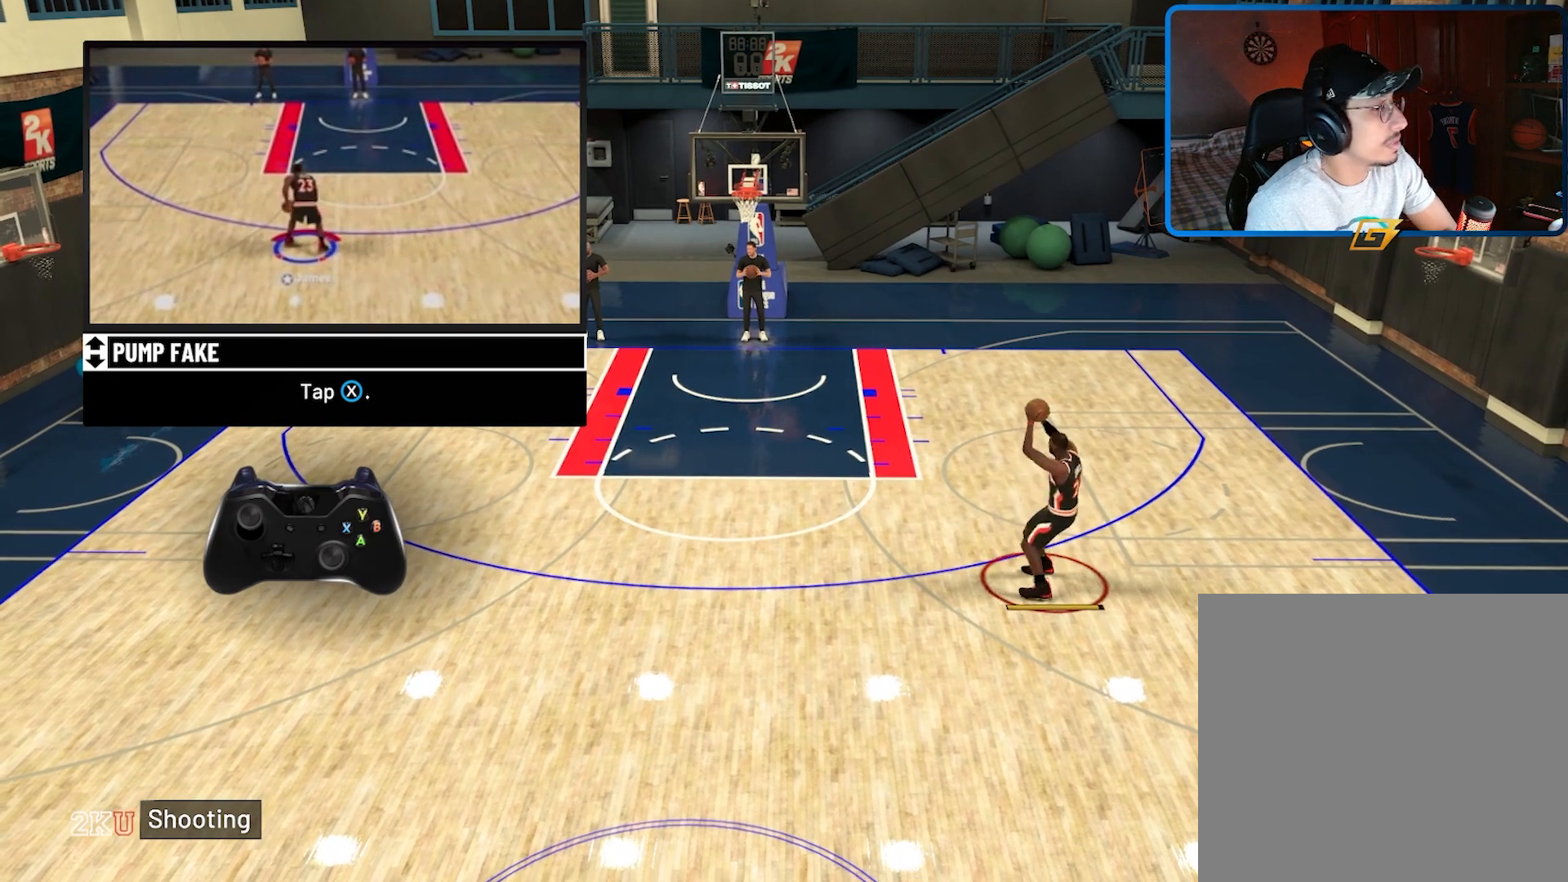
{"buttons": [], "left_stick": "center", "right_stick": "center", "events": [[133, "X", "up"]]}
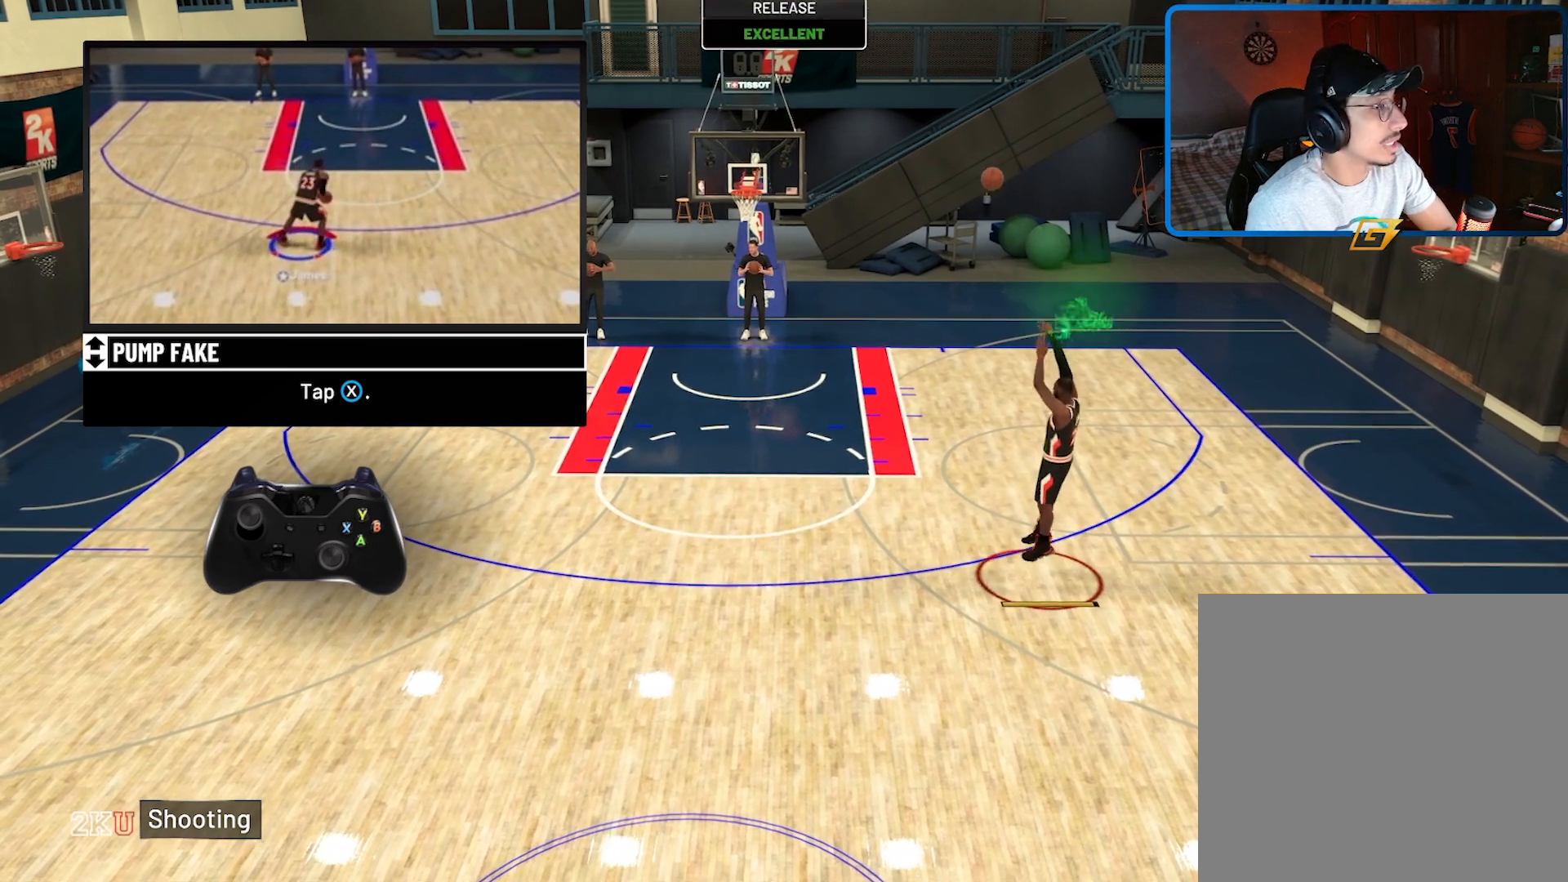
{"buttons": [], "left_stick": "center", "right_stick": "center", "events": []}
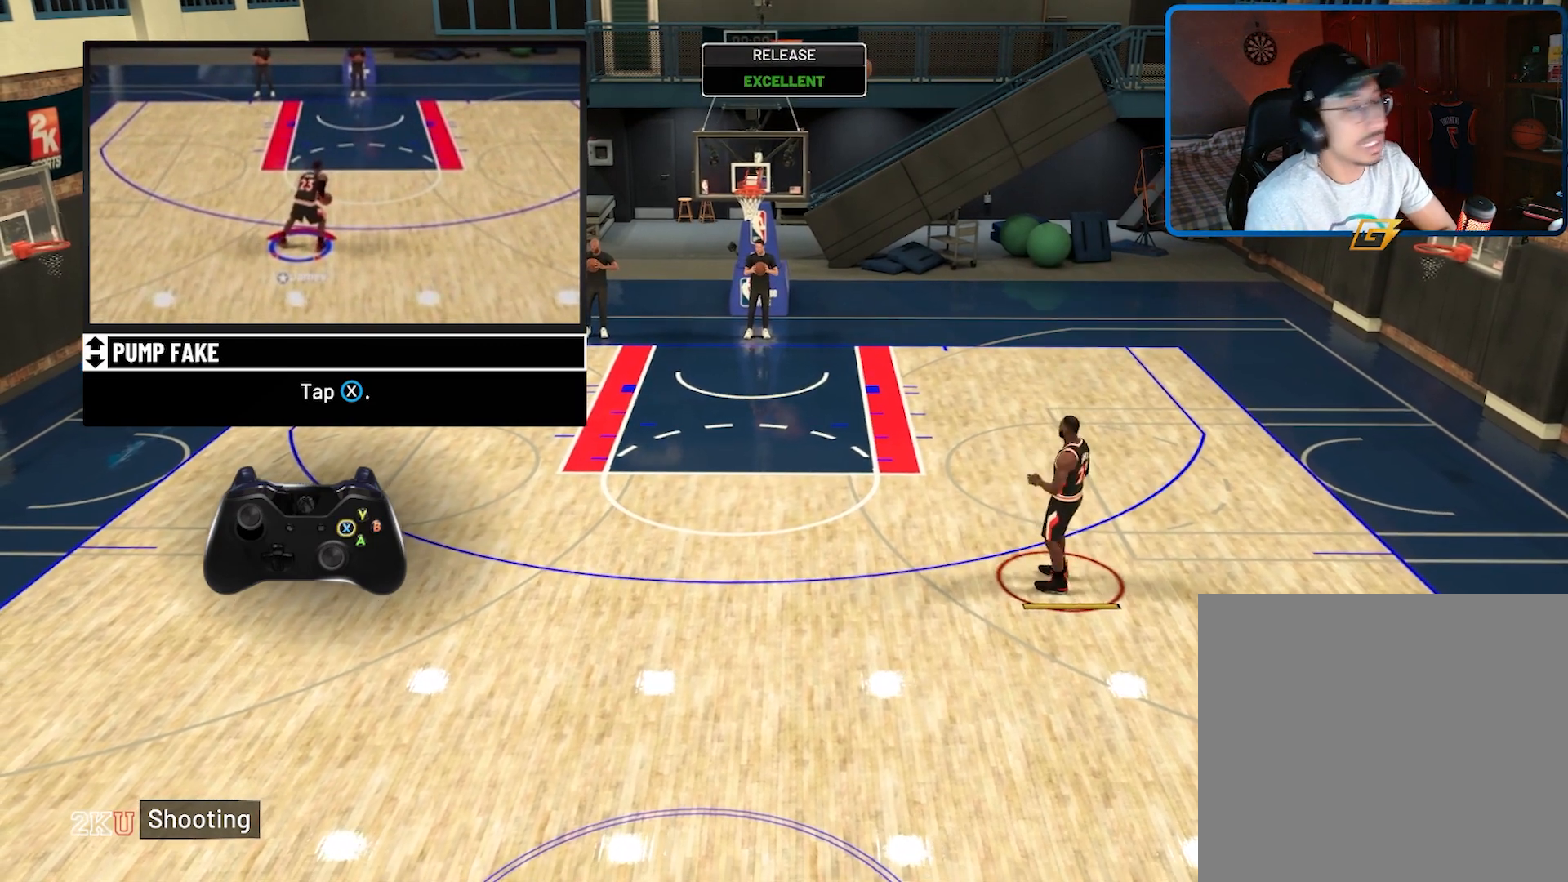
{"buttons": [], "left_stick": "center", "right_stick": "center", "events": [[333, "DPAD_DOWN", "down"], [400, "DPAD_DOWN", "up"]]}